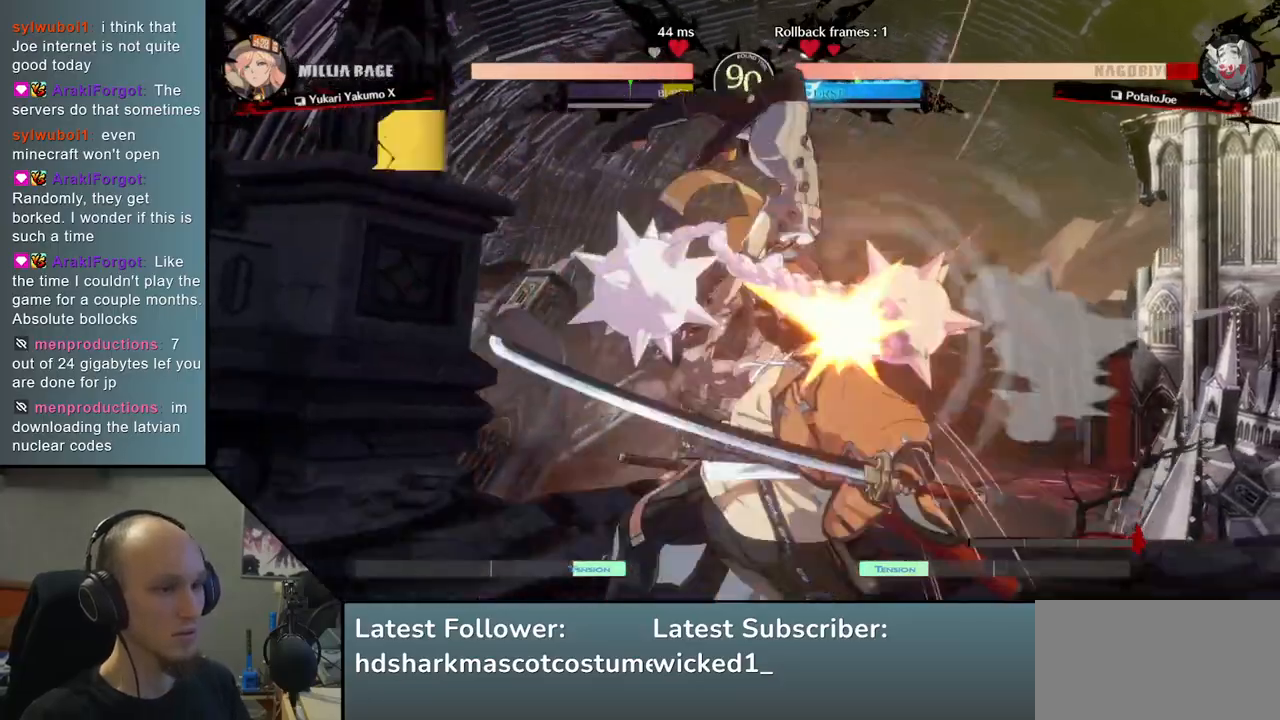
Gameplay with a controller (arcade stick); each line is a JSON object with the inputs held at the frame after it (dt_ms = milliseconds from this image to that frame). "events" lists button and stick changes between this image and that frame as [ms after this image, input, new state], when the widget could be followed in between. Not read: L3 R3.
{"dt_ms": 500, "buttons": [], "left_stick": "down", "events": [[433, "left_stick", "down"]]}
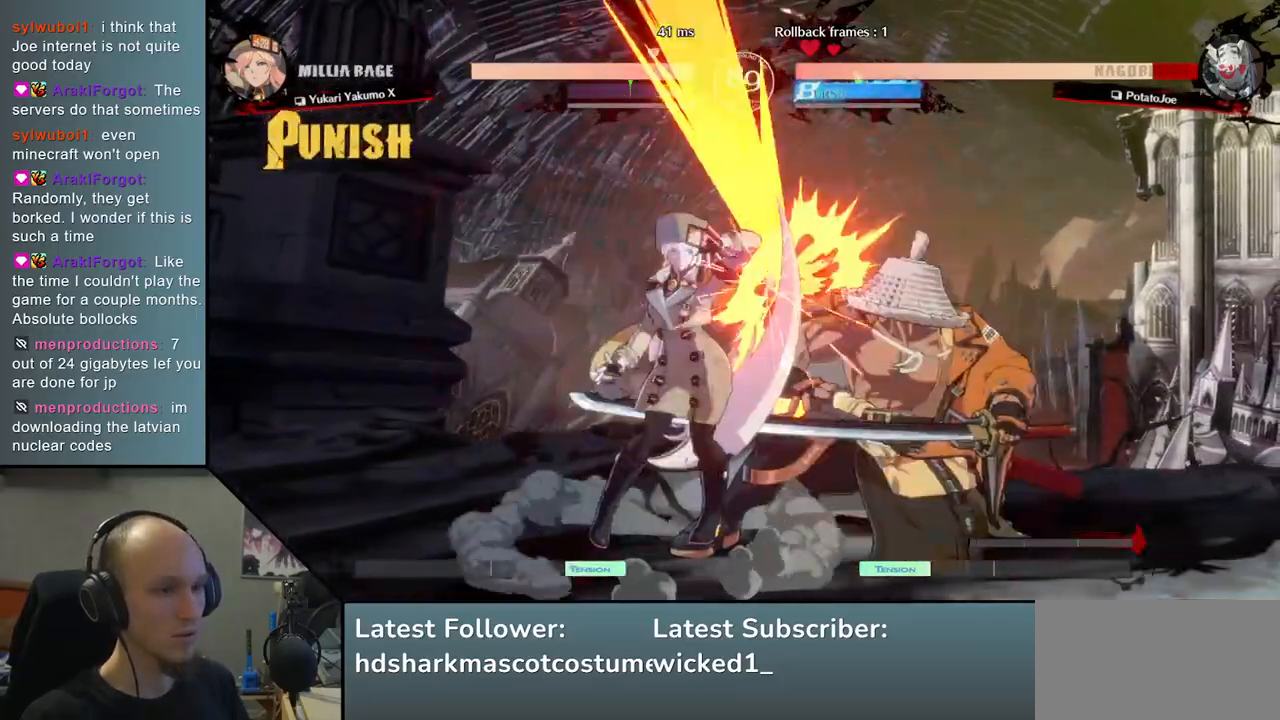
{"dt_ms": 500, "buttons": [], "left_stick": "down-right", "events": [[50, "left_stick", "down-right"]]}
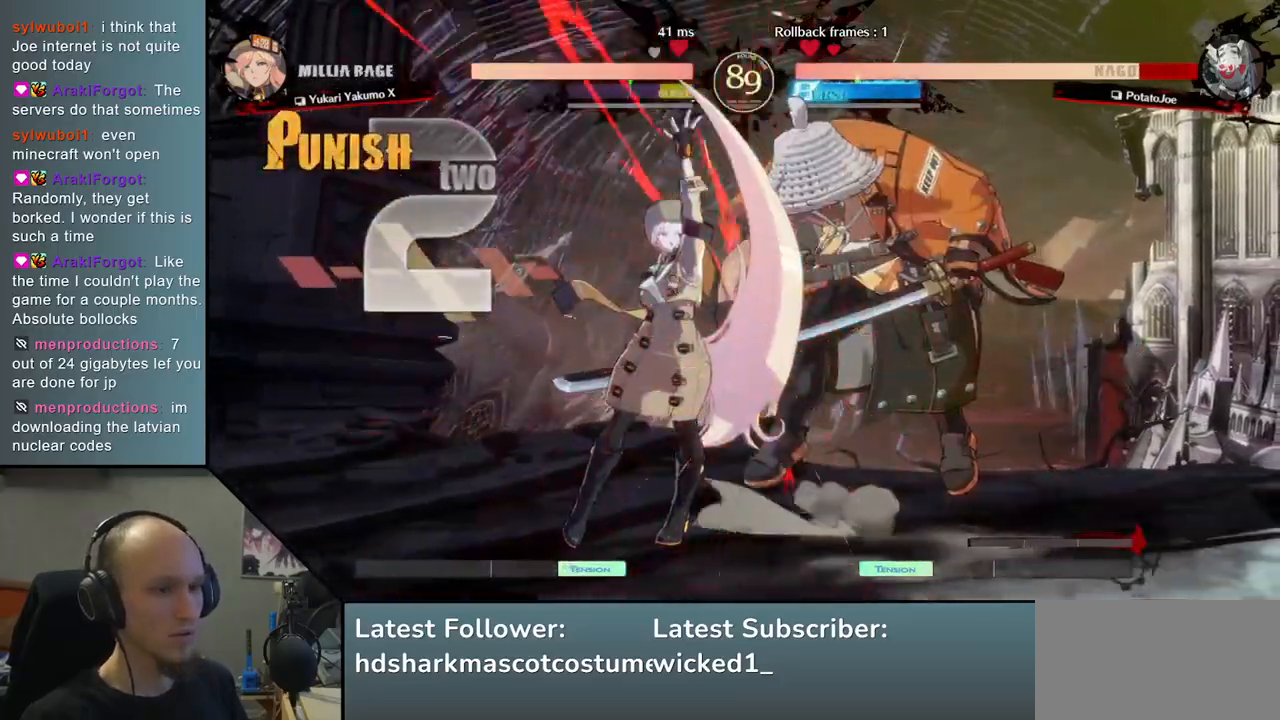
{"dt_ms": 500, "buttons": [], "left_stick": "down-right", "events": []}
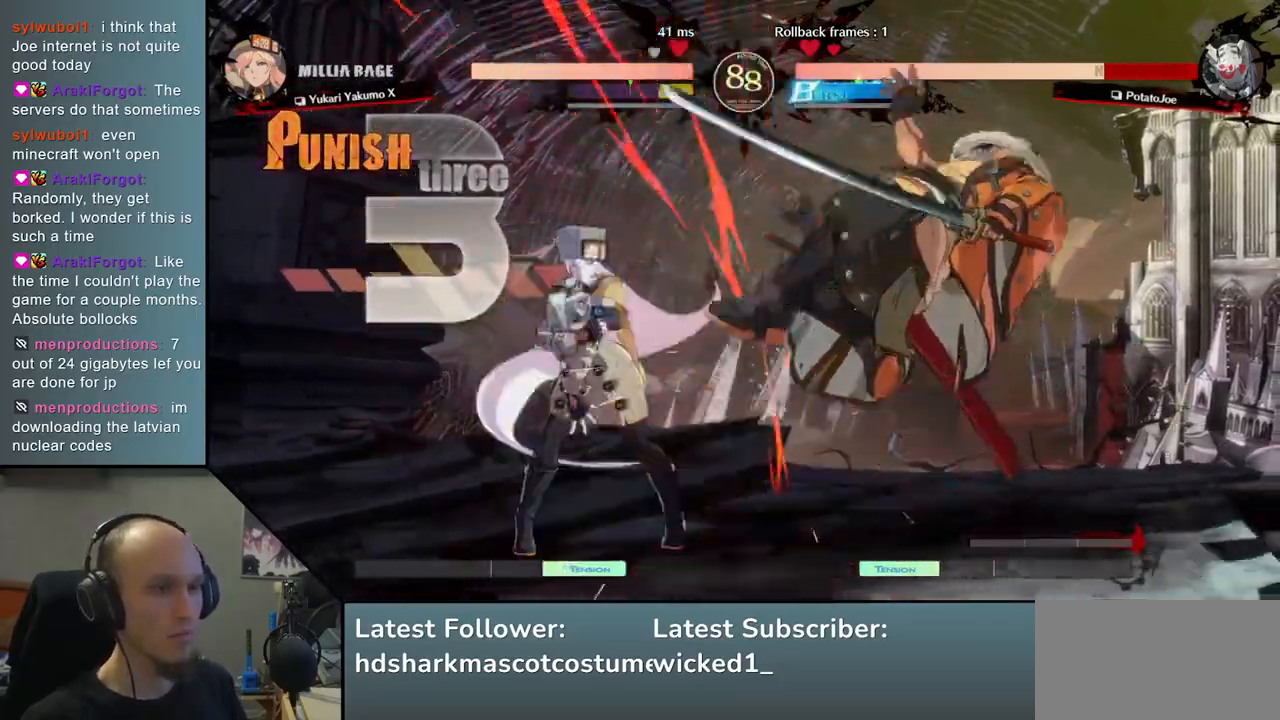
{"dt_ms": 500, "buttons": [], "left_stick": "center", "events": [[33, "L1", "down"], [33, "R1", "down"], [167, "L1", "up"], [167, "R1", "up"], [300, "left_stick", "center"]]}
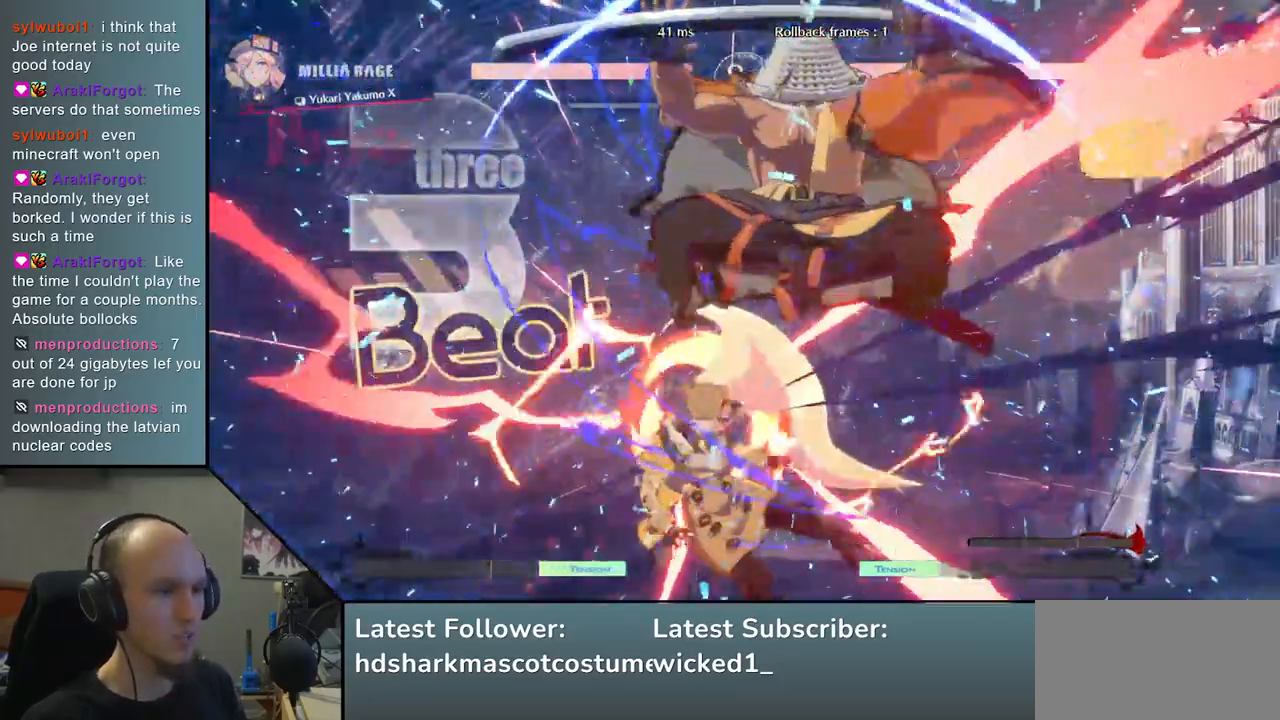
{"dt_ms": 1000, "buttons": [], "left_stick": "left"}
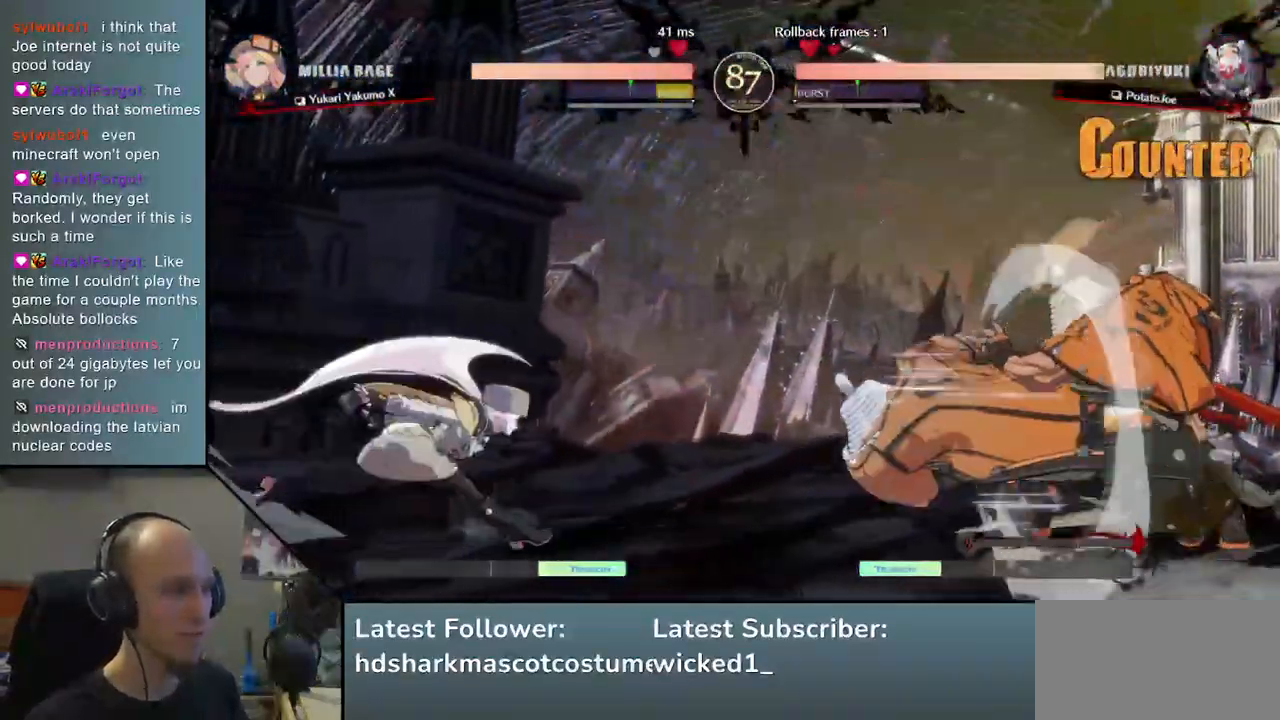
{"dt_ms": 500, "buttons": [], "left_stick": "down-right", "events": [[17, "L2", "down"], [100, "L2", "up"], [100, "left_stick", "center"], [283, "left_stick", "right"], [333, "SELECT", "down"], [350, "left_stick", "down-right"], [367, "SQUARE", "down"], [483, "SQUARE", "up"], [500, "SELECT", "up"]]}
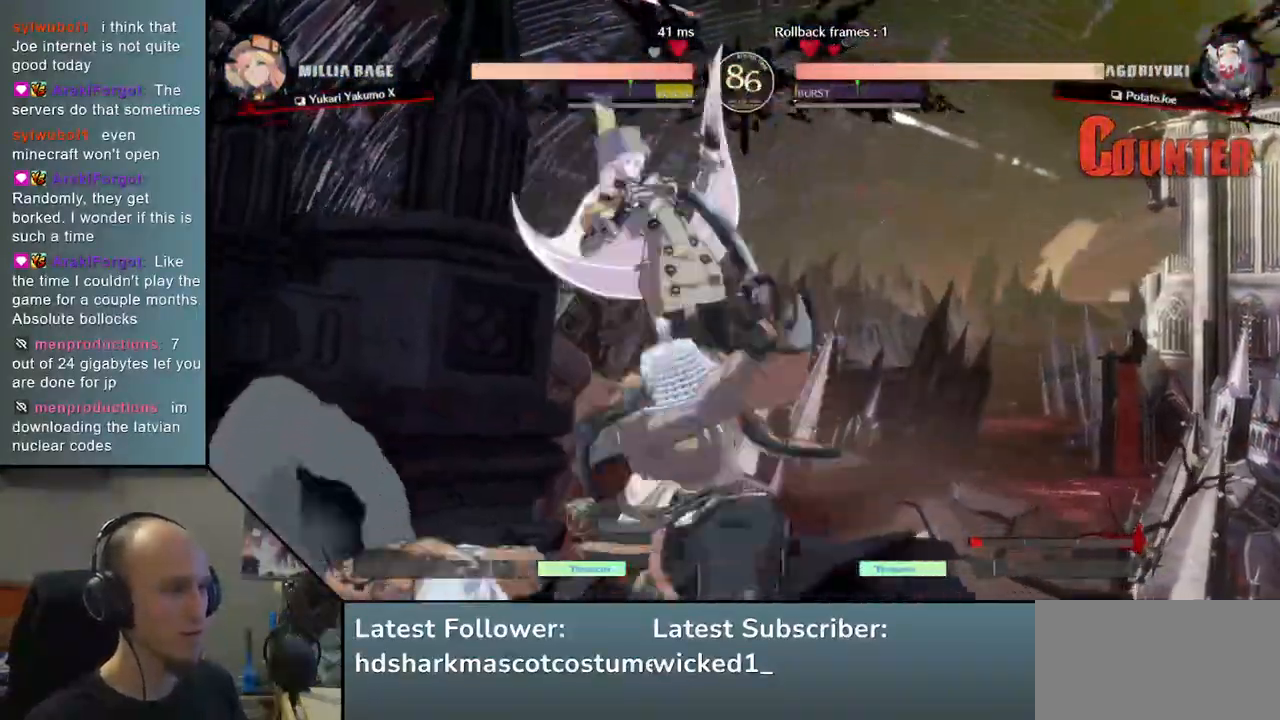
{"dt_ms": 500, "buttons": [], "left_stick": "left", "events": [[67, "SQUARE", "down"], [150, "SQUARE", "up"], [200, "SQUARE", "down"], [333, "SQUARE", "up"], [433, "left_stick", "left"]]}
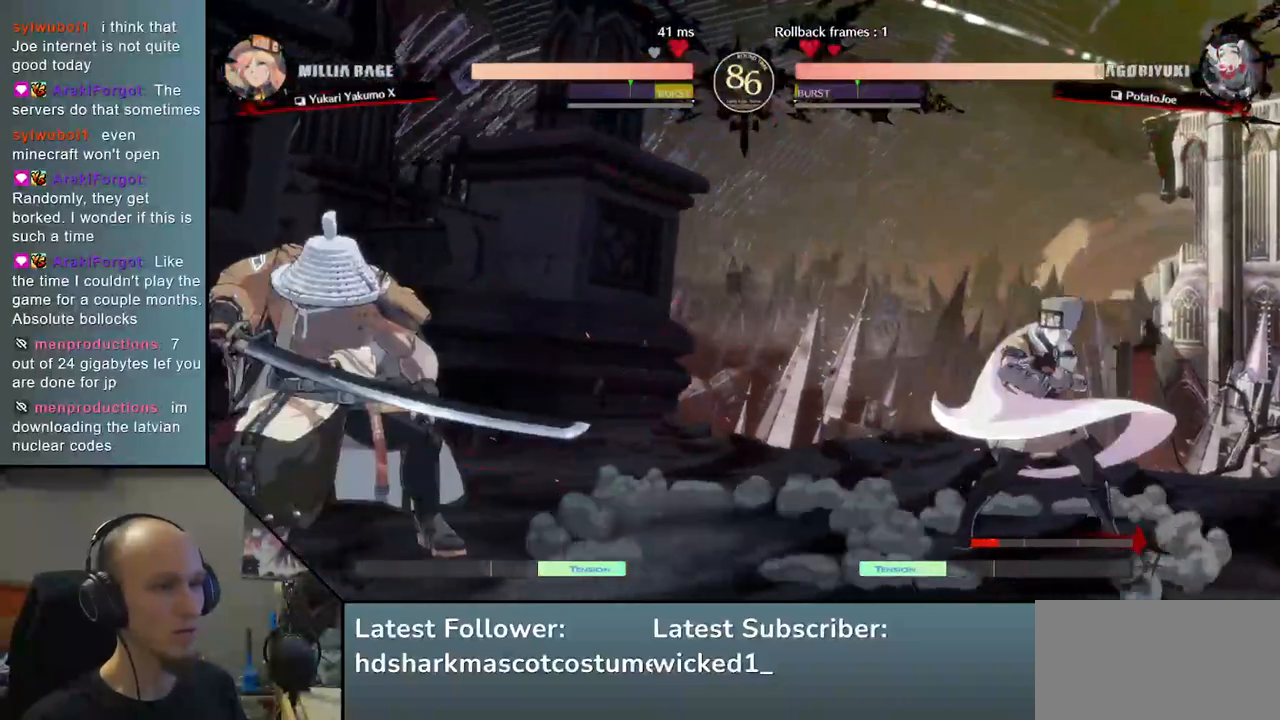
{"dt_ms": 500, "buttons": [], "left_stick": "center", "events": [[200, "TRIANGLE", "down"], [200, "left_stick", "center"], [300, "TRIANGLE", "up"], [400, "TRIANGLE", "down"], [500, "TRIANGLE", "up"]]}
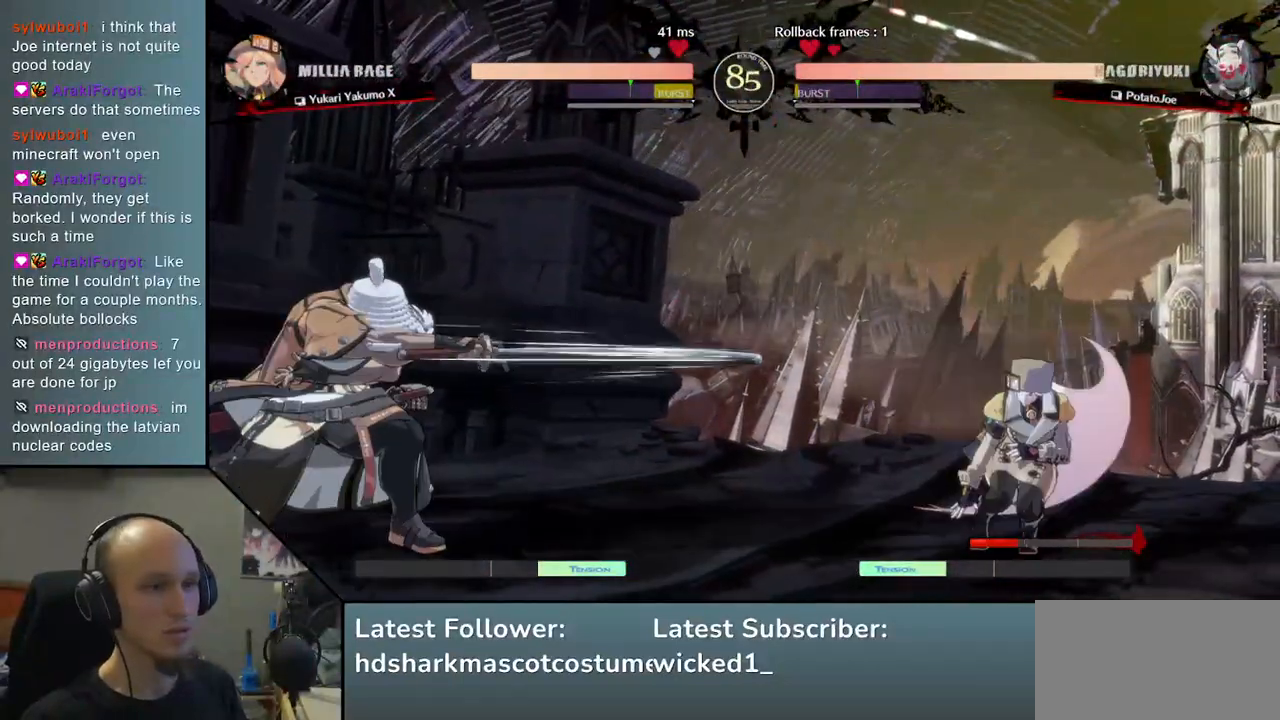
{"dt_ms": 500, "buttons": [], "left_stick": "down", "events": [[100, "TRIANGLE", "down"], [183, "left_stick", "left"], [200, "TRIANGLE", "up"], [433, "left_stick", "down"]]}
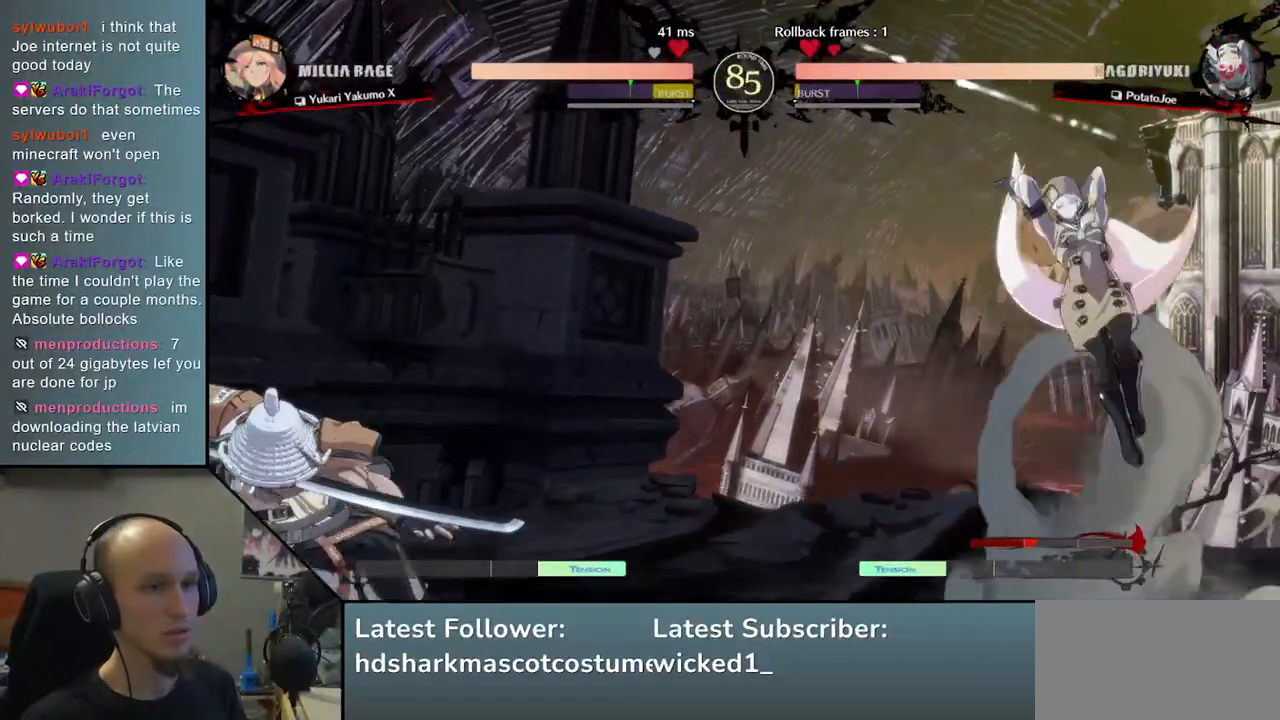
{"dt_ms": 500, "buttons": [], "left_stick": "left", "events": [[17, "left_stick", "down-left"], [100, "SQUARE", "down"], [283, "SQUARE", "up"], [483, "left_stick", "left"]]}
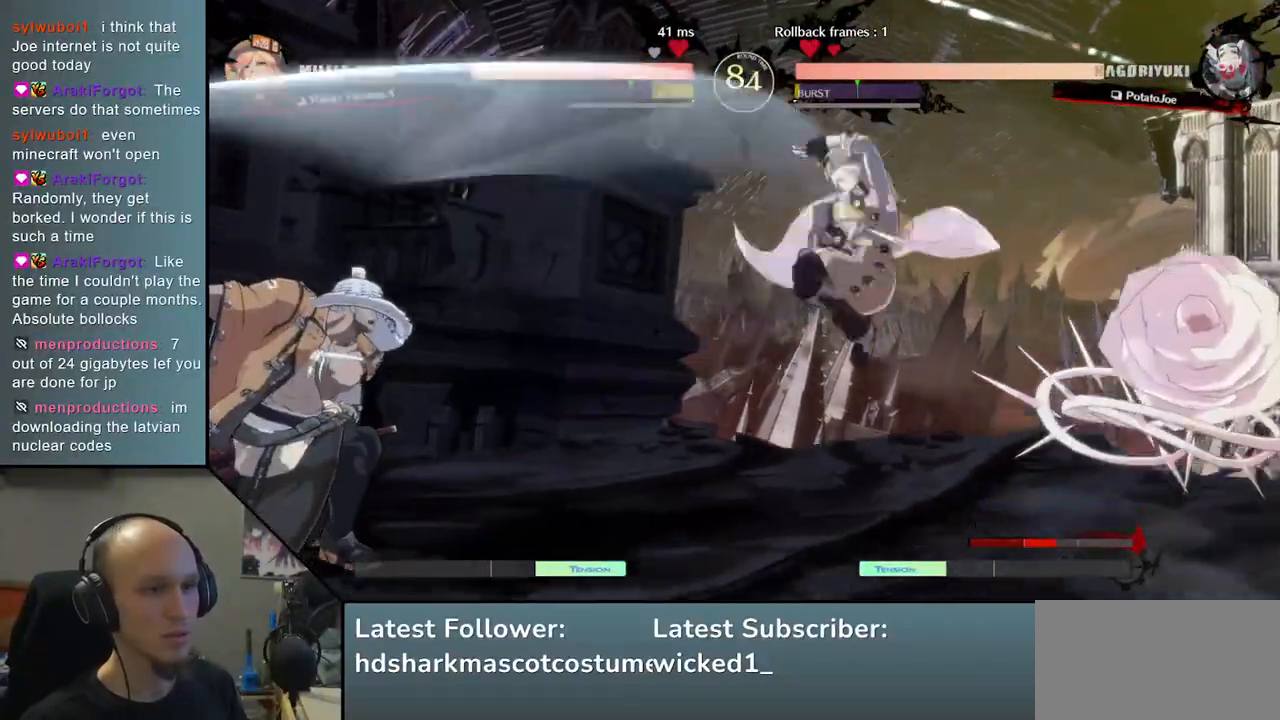
{"dt_ms": 500, "buttons": [], "left_stick": "left", "events": []}
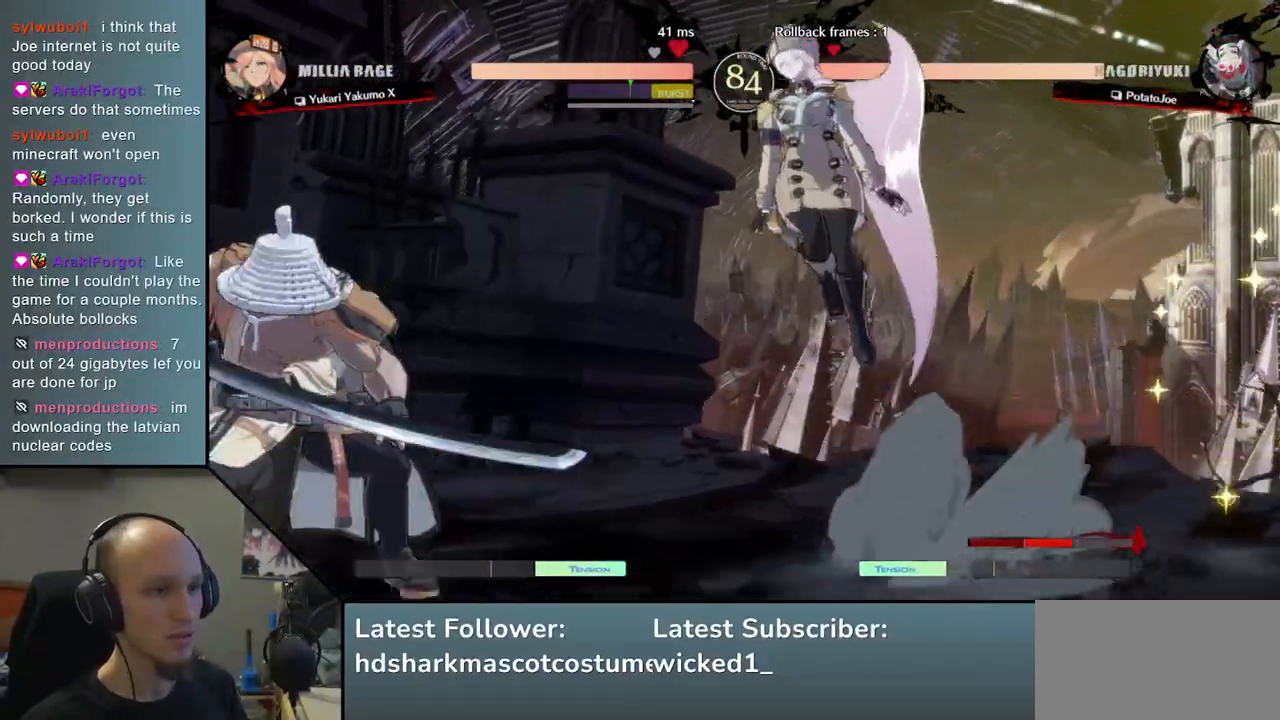
{"dt_ms": 500, "buttons": [], "left_stick": "right", "events": [[250, "left_stick", "right"], [283, "R1", "down"], [433, "R1", "up"]]}
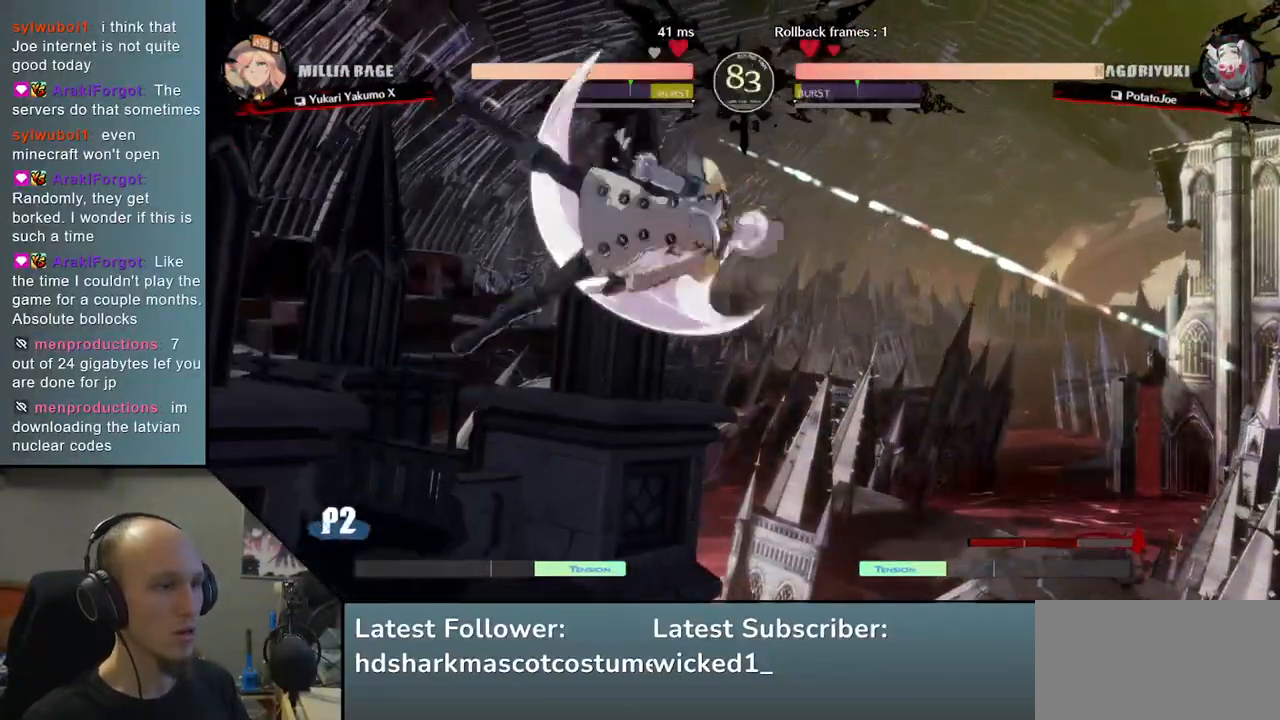
{"dt_ms": 500, "buttons": ["R1"], "left_stick": "right", "events": [[83, "left_stick", "left"], [350, "left_stick", "right"], [367, "R1", "down"]]}
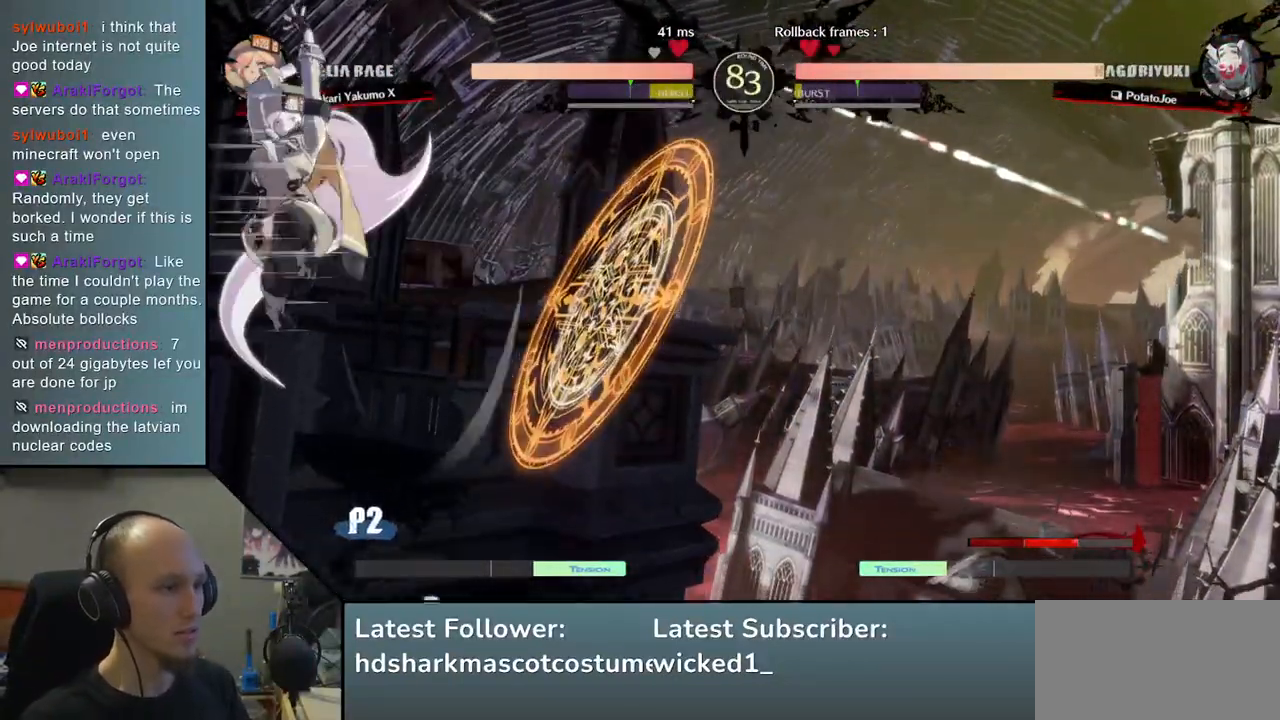
{"dt_ms": 500, "buttons": [], "left_stick": "right", "events": [[17, "R1", "up"]]}
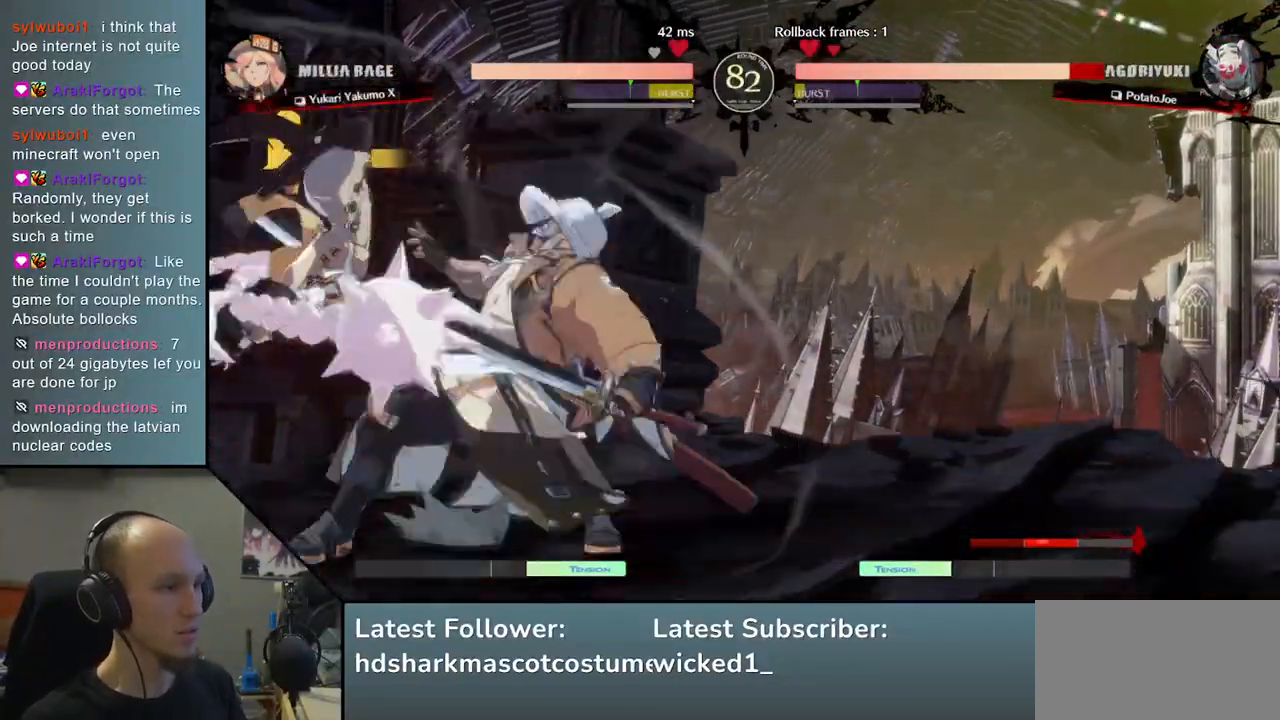
{"dt_ms": 500, "buttons": [], "left_stick": "down-right", "events": [[150, "left_stick", "down-right"]]}
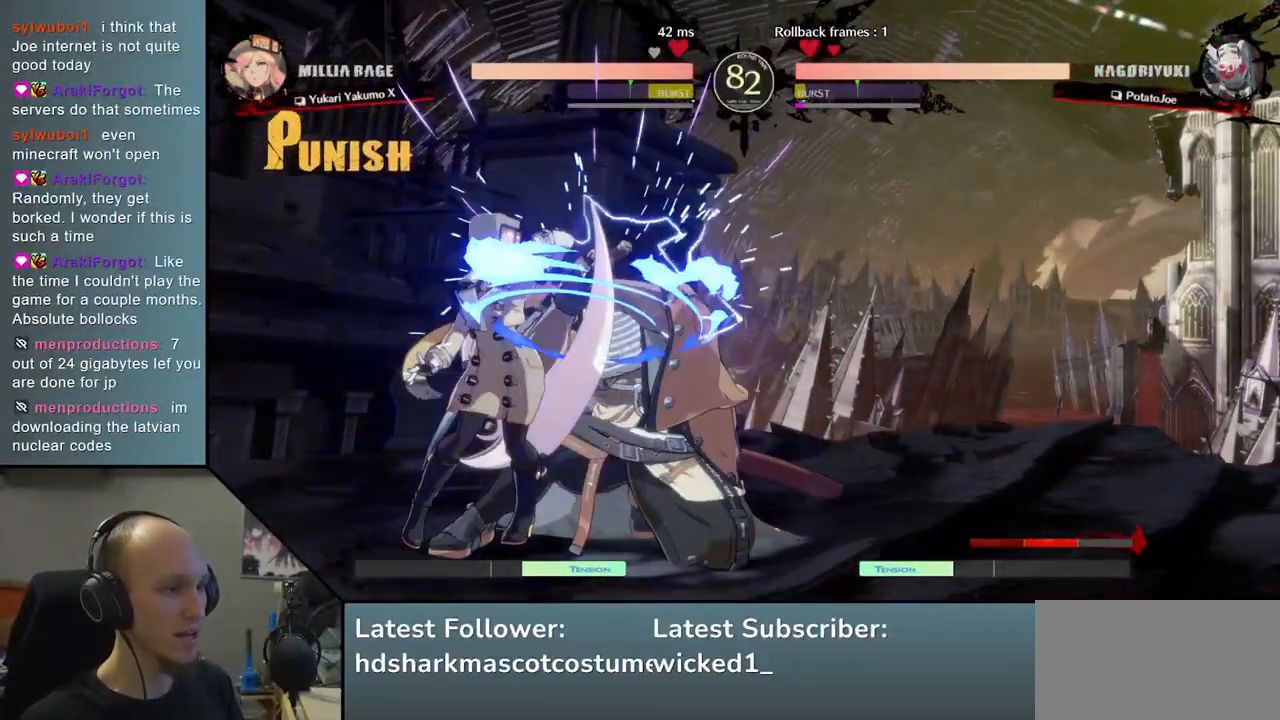
{"dt_ms": 500, "buttons": [], "left_stick": "down-right", "events": []}
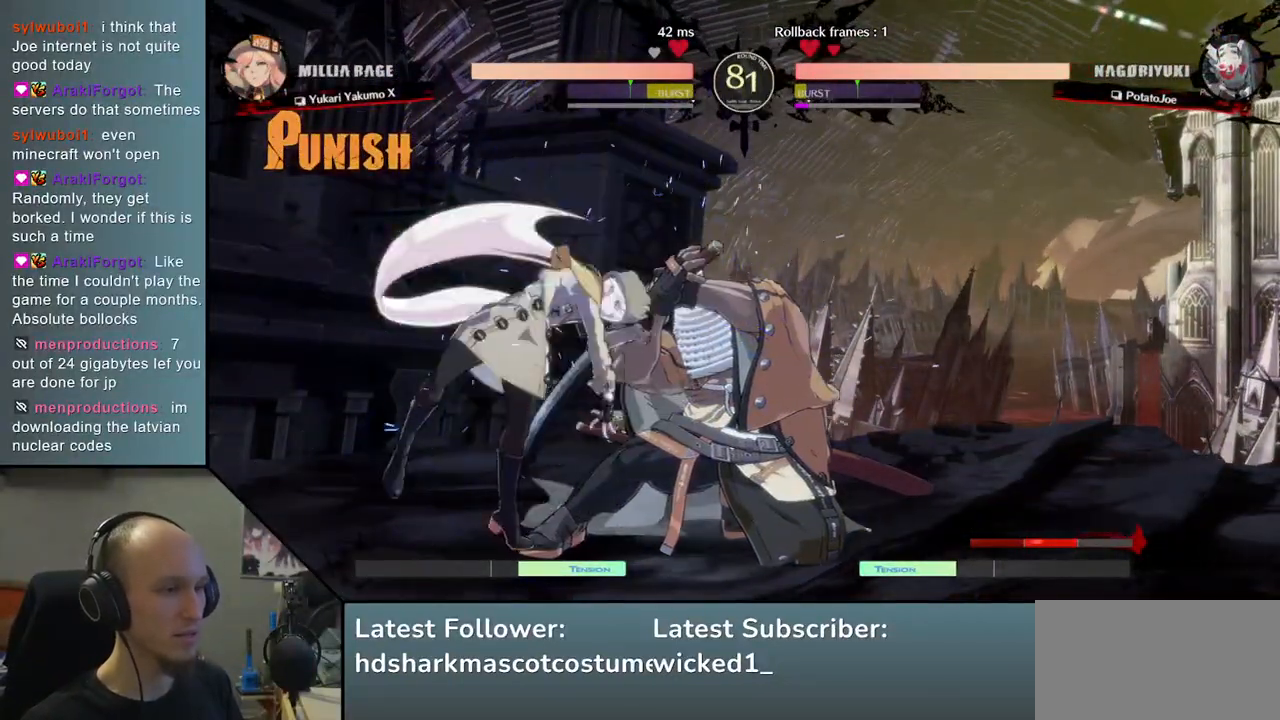
{"dt_ms": 500, "buttons": [], "left_stick": "down-right", "events": []}
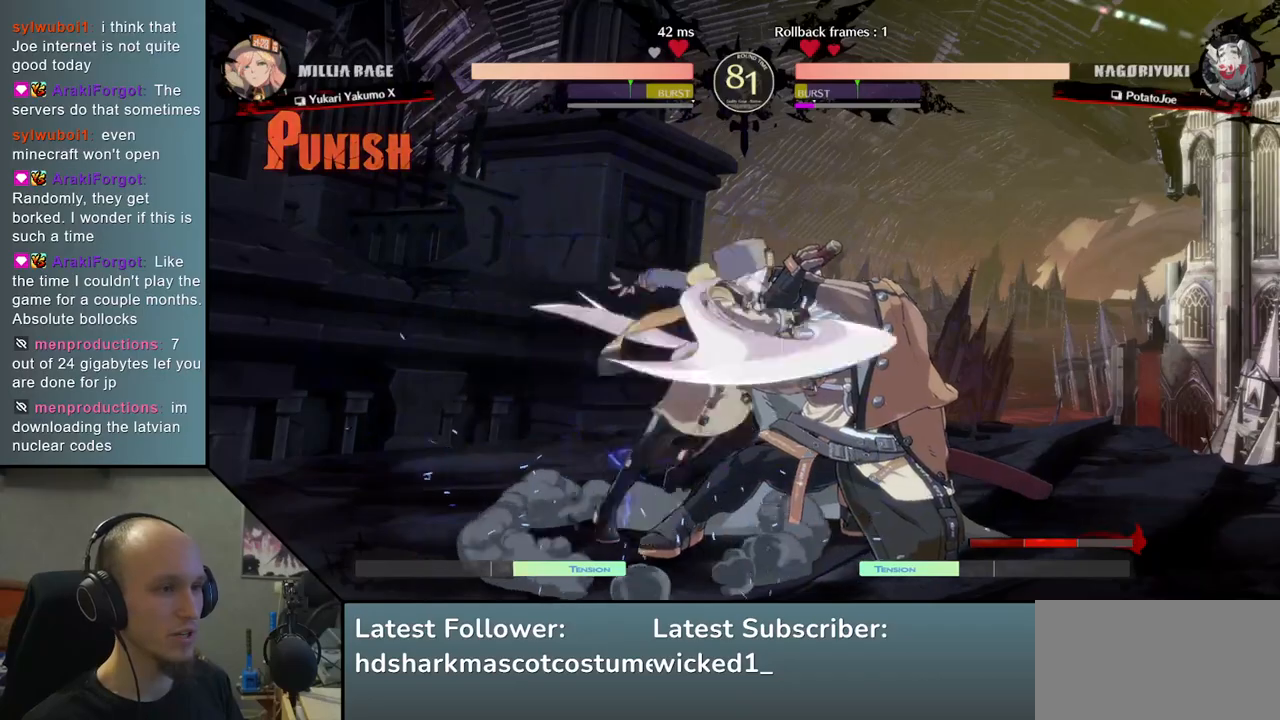
{"dt_ms": 500, "buttons": [], "left_stick": "down-right", "events": []}
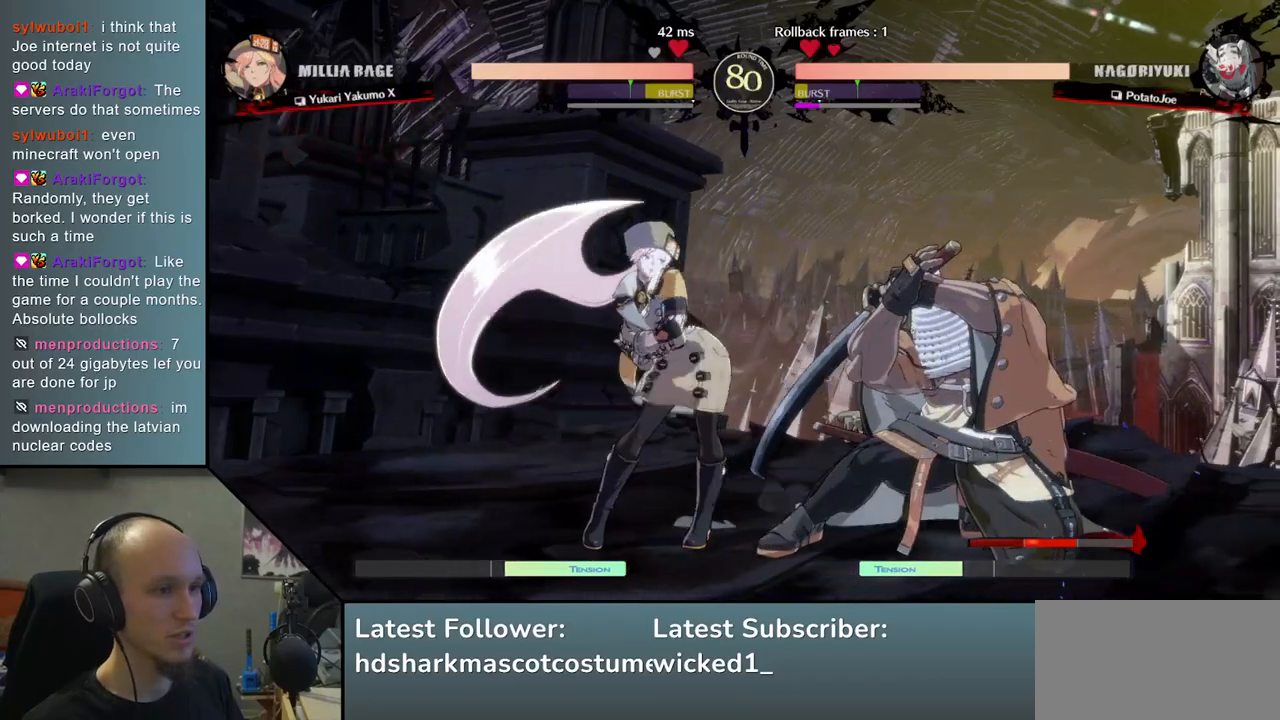
{"dt_ms": 500, "buttons": [], "left_stick": "down-right", "events": []}
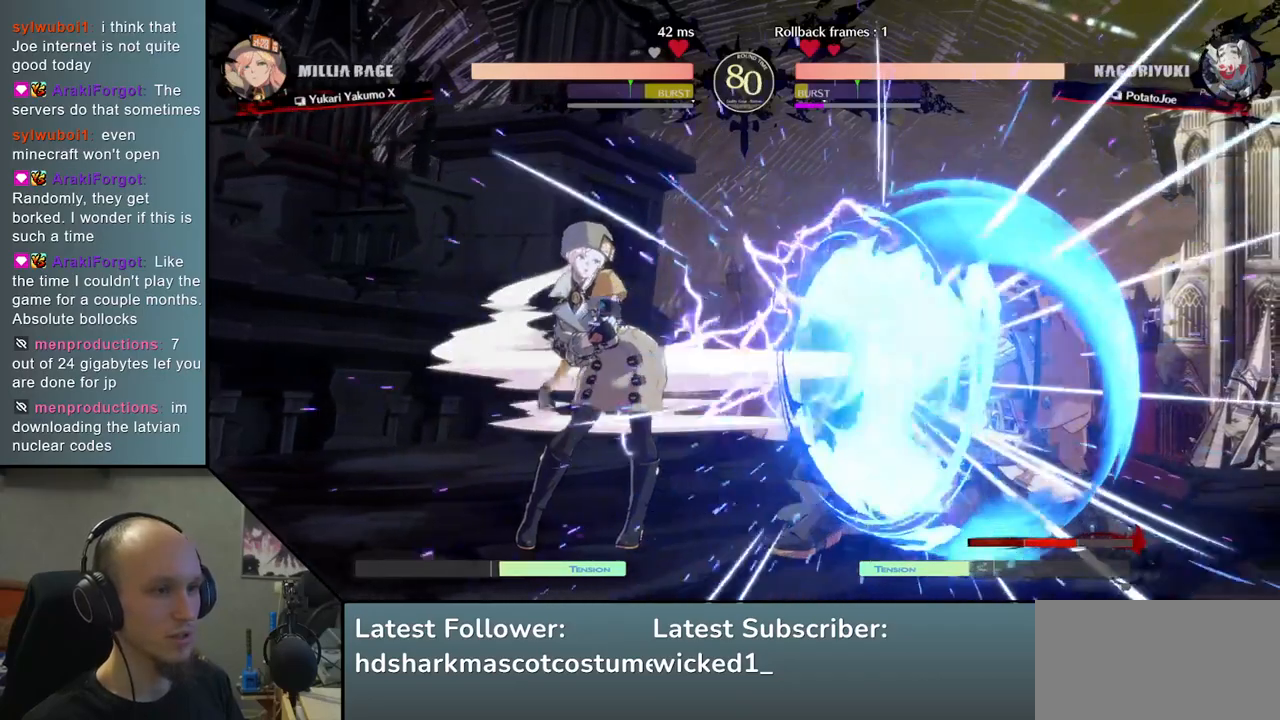
{"dt_ms": 500, "buttons": [], "left_stick": "down-right", "events": []}
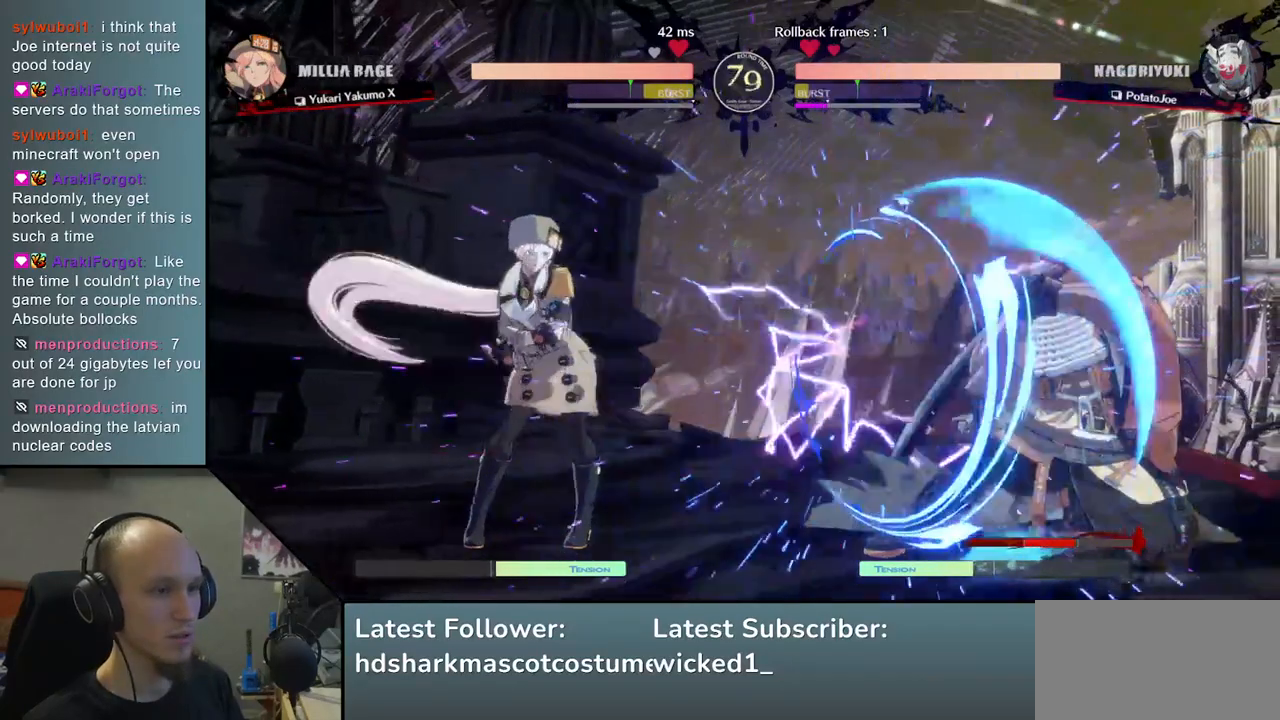
{"dt_ms": 500, "buttons": [], "left_stick": "down-right", "events": [[283, "left_stick", "up-right"], [450, "left_stick", "down-right"]]}
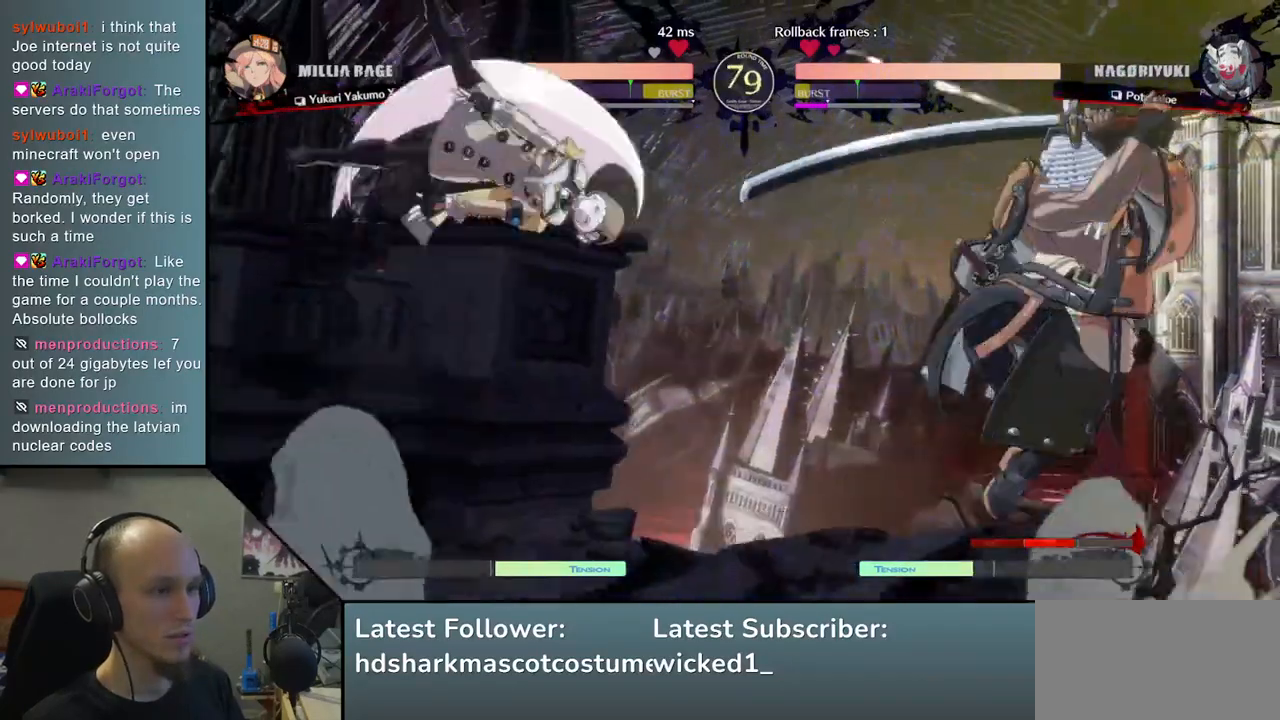
{"dt_ms": 500, "buttons": [], "left_stick": "right", "events": [[383, "left_stick", "right"]]}
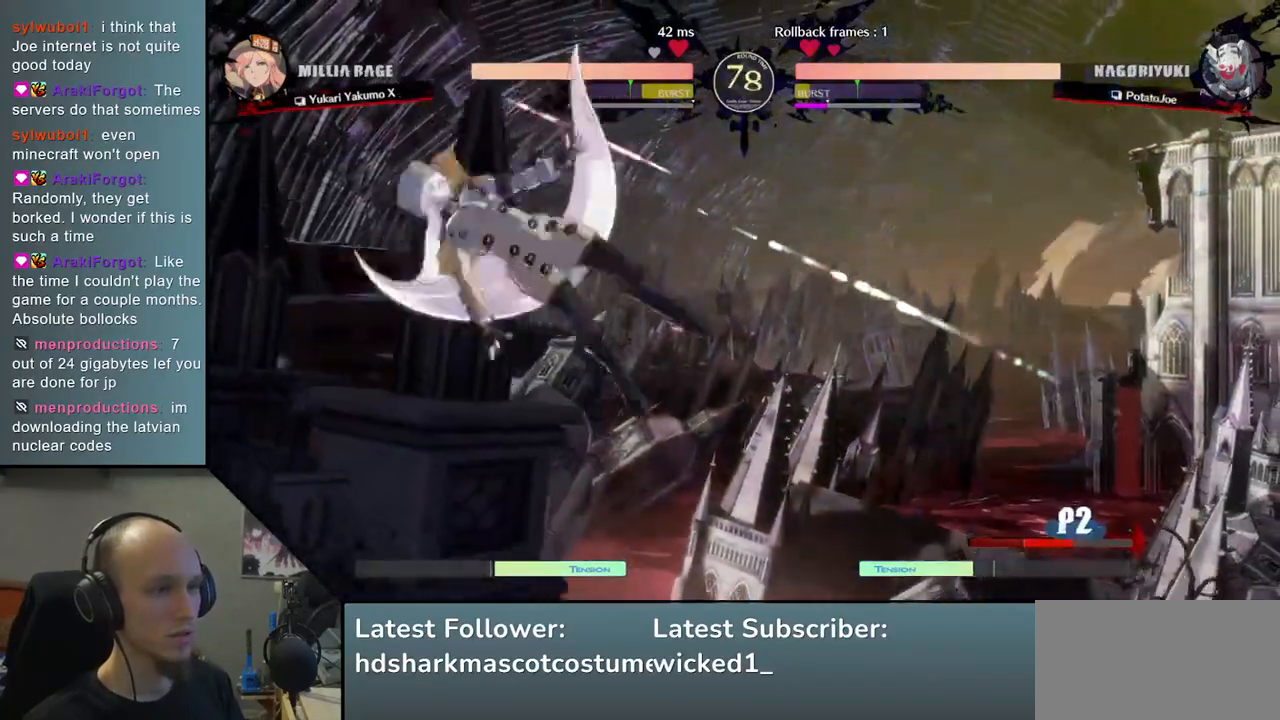
{"dt_ms": 500, "buttons": [], "left_stick": "down-right", "events": [[250, "left_stick", "down-right"], [283, "SQUARE", "down"], [467, "SQUARE", "up"]]}
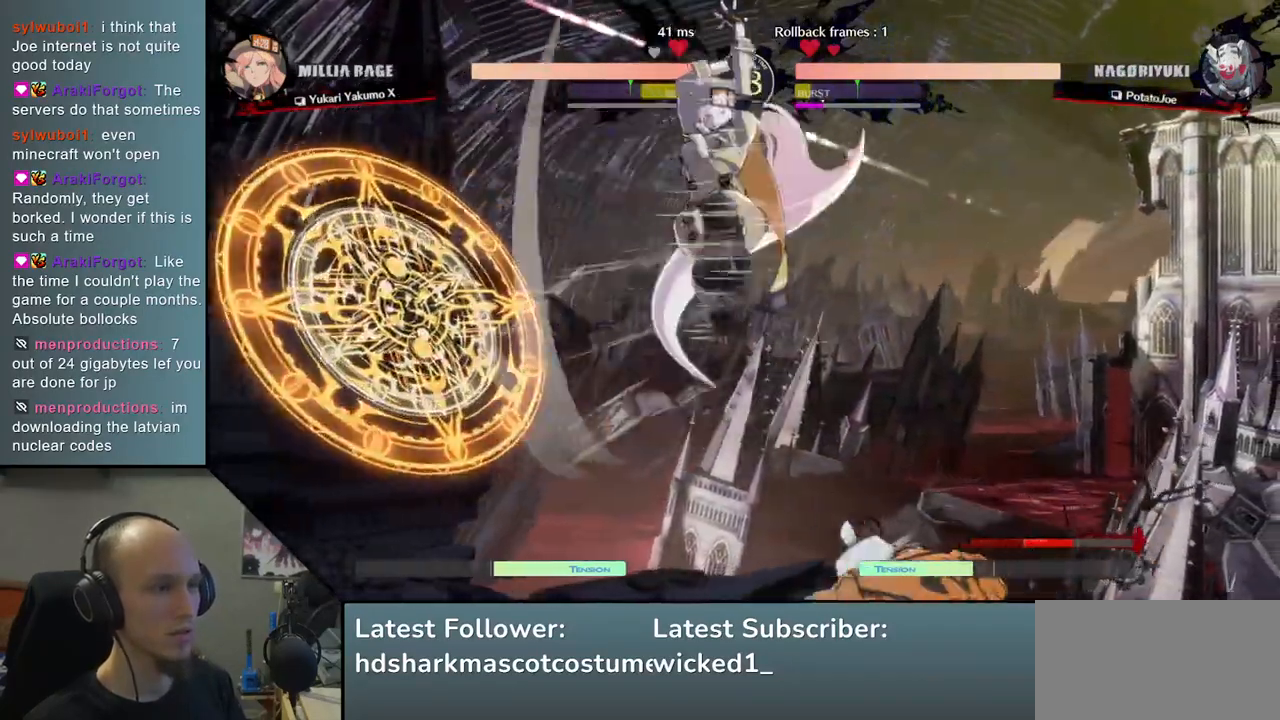
{"dt_ms": 500, "buttons": [], "left_stick": "right", "events": [[217, "left_stick", "right"]]}
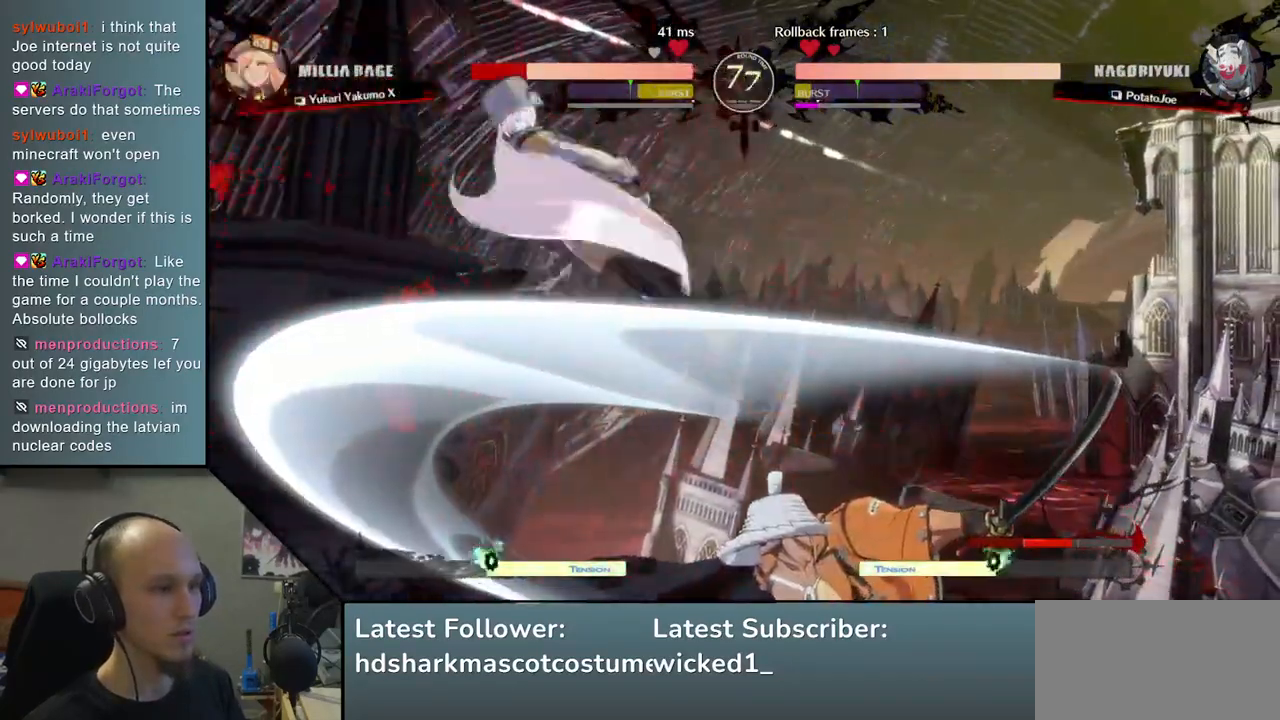
{"dt_ms": 500, "buttons": [], "left_stick": "center", "events": [[33, "left_stick", "down"], [133, "left_stick", "left"], [167, "L2", "down"], [267, "L2", "up"], [317, "left_stick", "right"], [450, "left_stick", "center"]]}
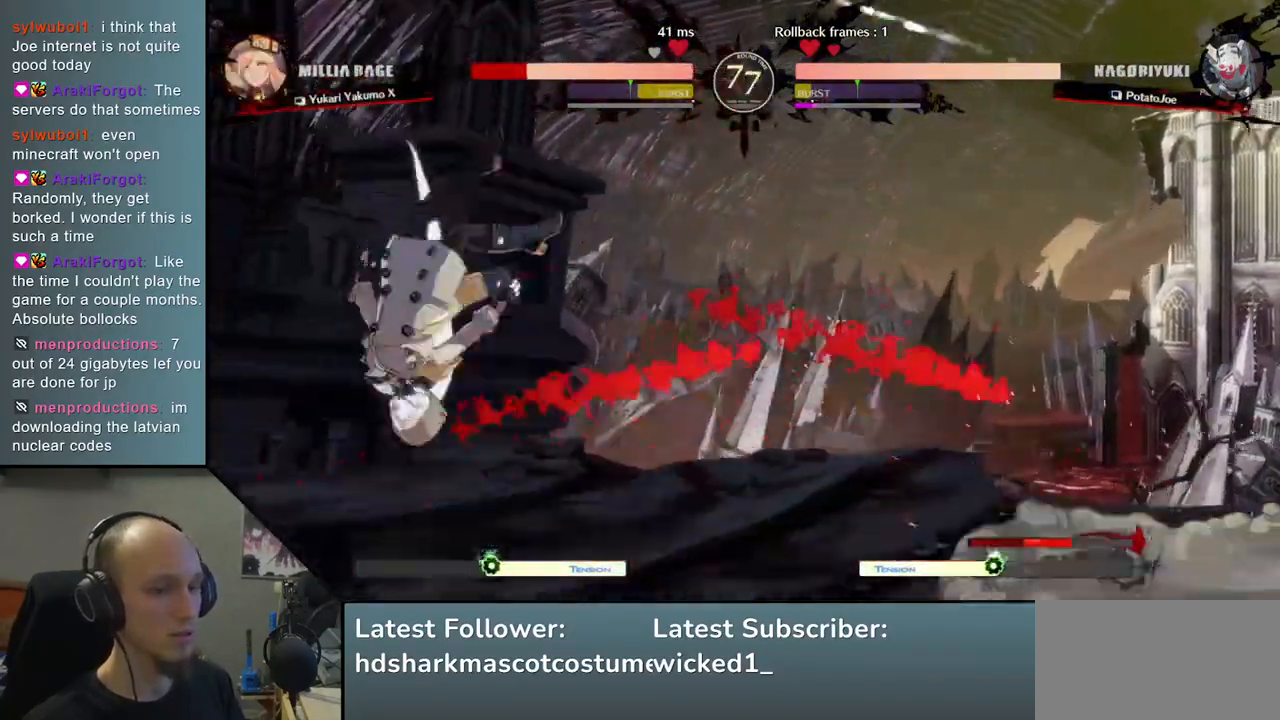
{"dt_ms": 500, "buttons": ["TRIANGLE"], "left_stick": "center", "events": [[433, "TRIANGLE", "down"]]}
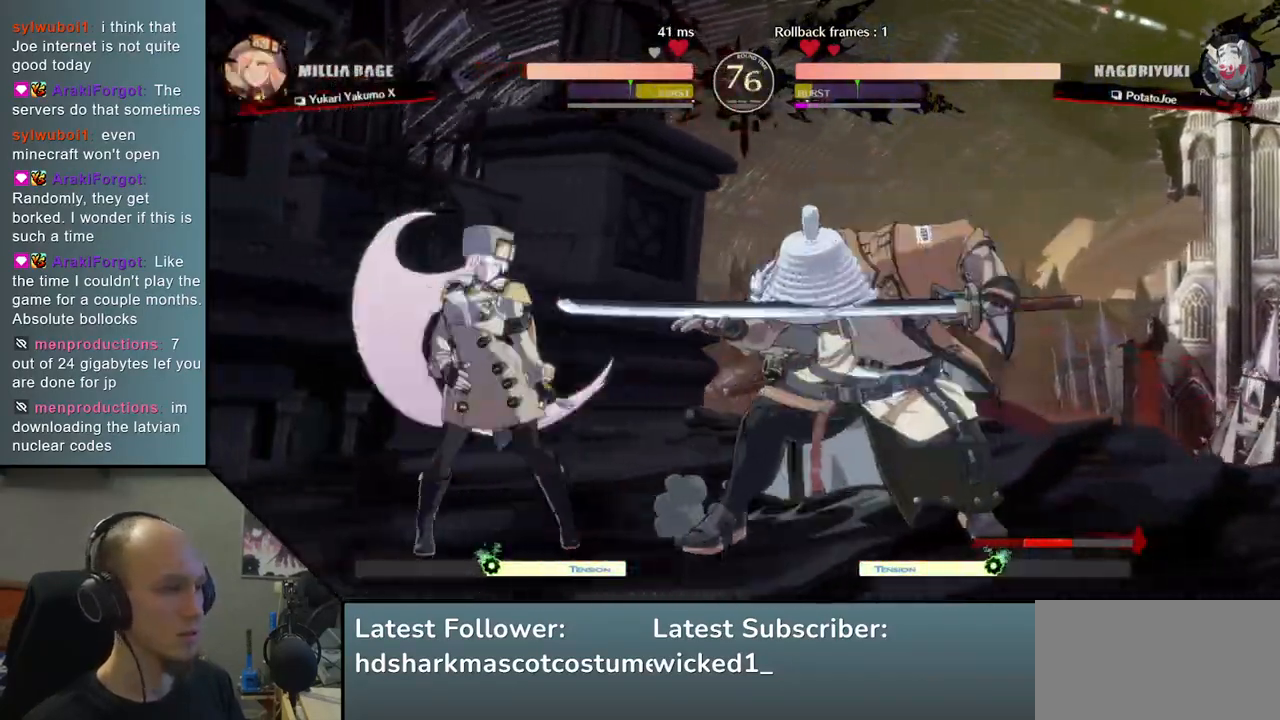
{"dt_ms": 500, "buttons": [], "left_stick": "center", "events": [[33, "TRIANGLE", "up"], [117, "TRIANGLE", "down"], [217, "TRIANGLE", "up"], [317, "TRIANGLE", "down"], [417, "TRIANGLE", "up"]]}